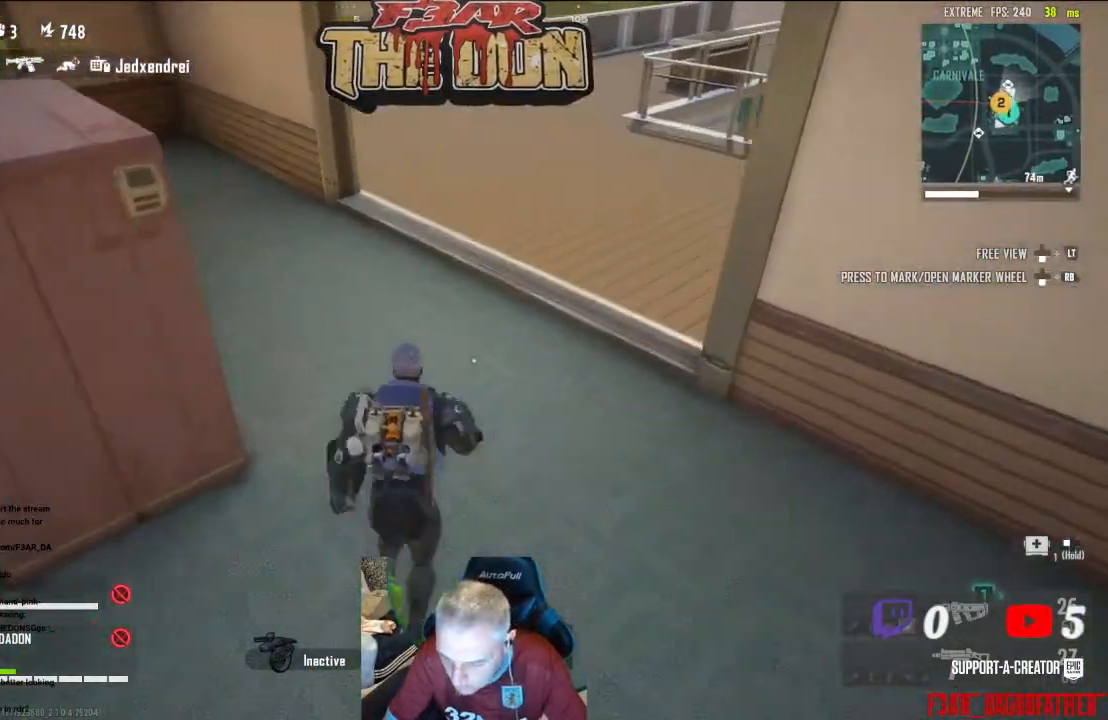
Gameplay with a controller (Xbox layout); each line is a JSON object with the inputs held at the frame after it. "events" lists button and stick changes between this image and that frame as [ms after this image, input, new state], when the widget could be followed in between.
{"buttons": [], "left_stick": "up", "right_stick": "up-left", "events": [[33, "Y", "up"], [267, "L3", "down"], [300, "right_stick", "up"], [400, "L3", "up"], [433, "right_stick", "up-left"]]}
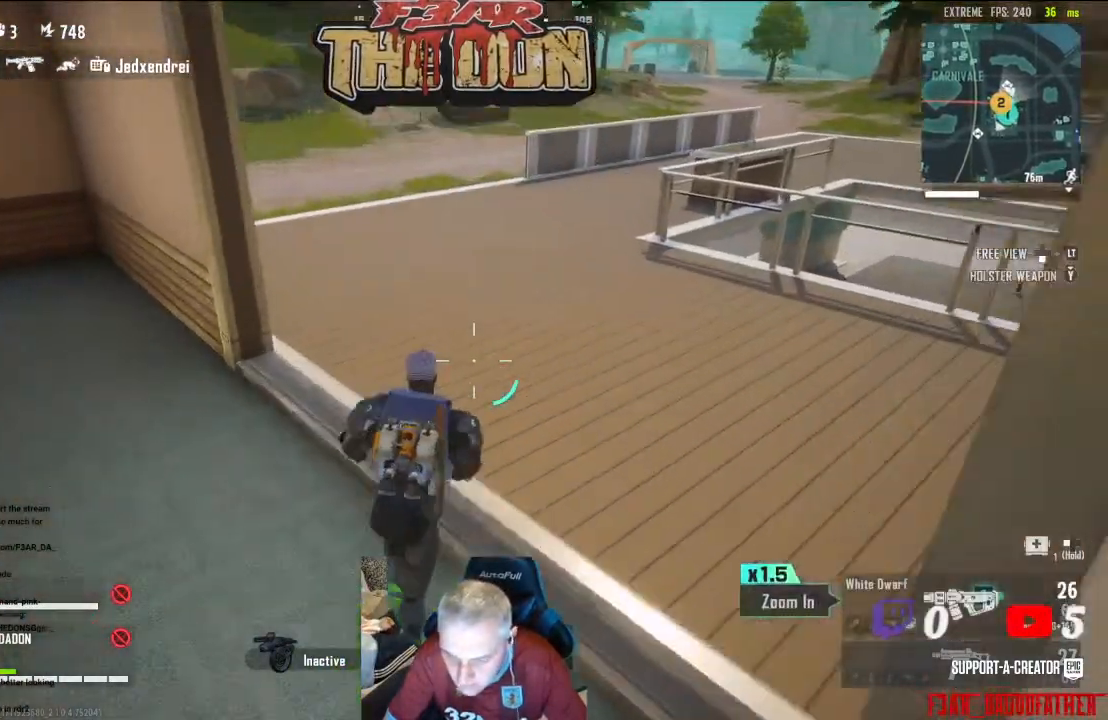
{"buttons": ["L3"], "left_stick": "up", "right_stick": "left", "events": [[333, "L3", "down"], [433, "right_stick", "left"]]}
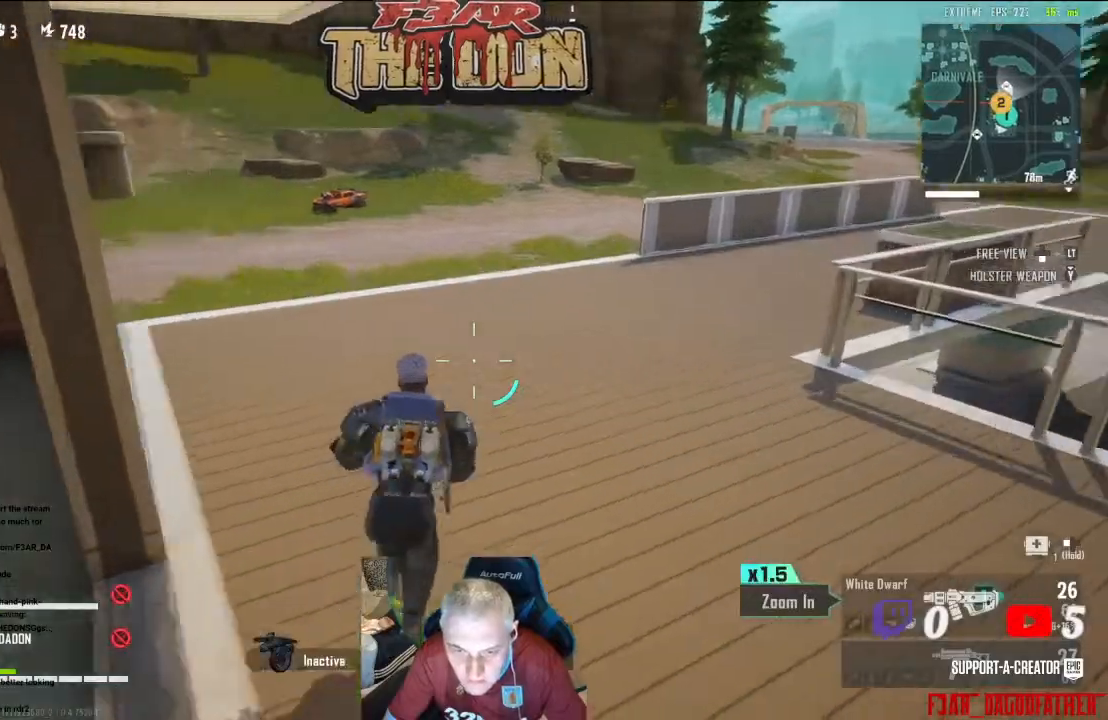
{"buttons": [], "left_stick": "up", "right_stick": "left", "events": [[33, "L3", "up"]]}
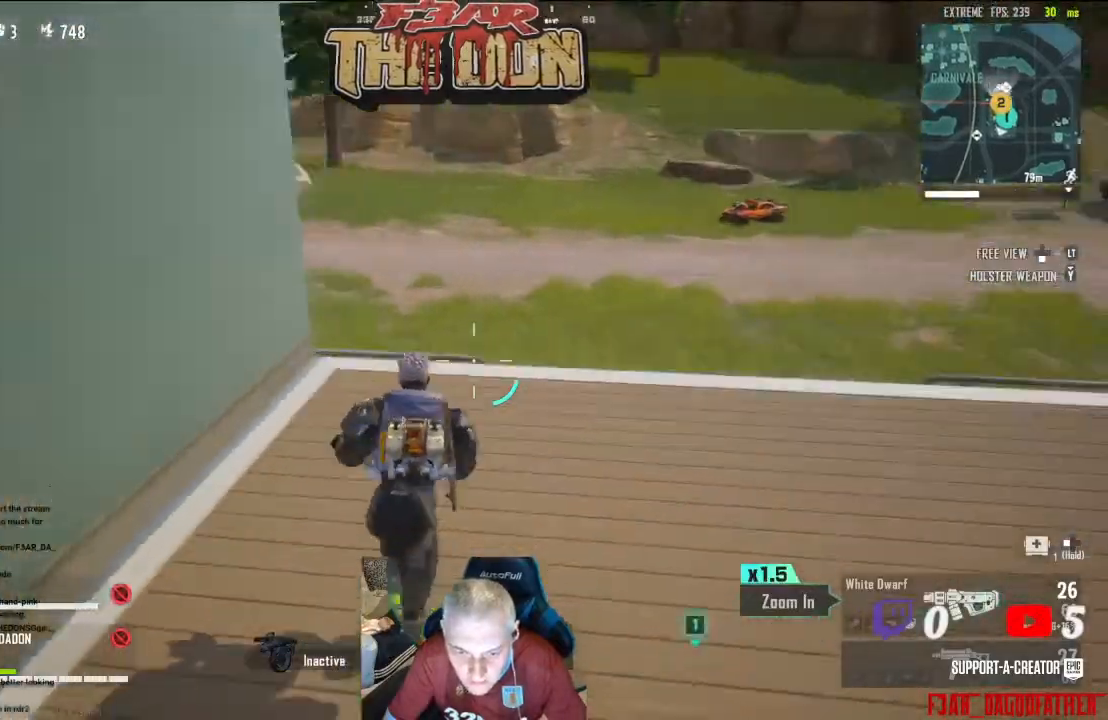
{"buttons": [], "left_stick": "right", "right_stick": "down-left", "events": [[33, "left_stick", "up-right"], [467, "left_stick", "right"], [467, "right_stick", "down-left"]]}
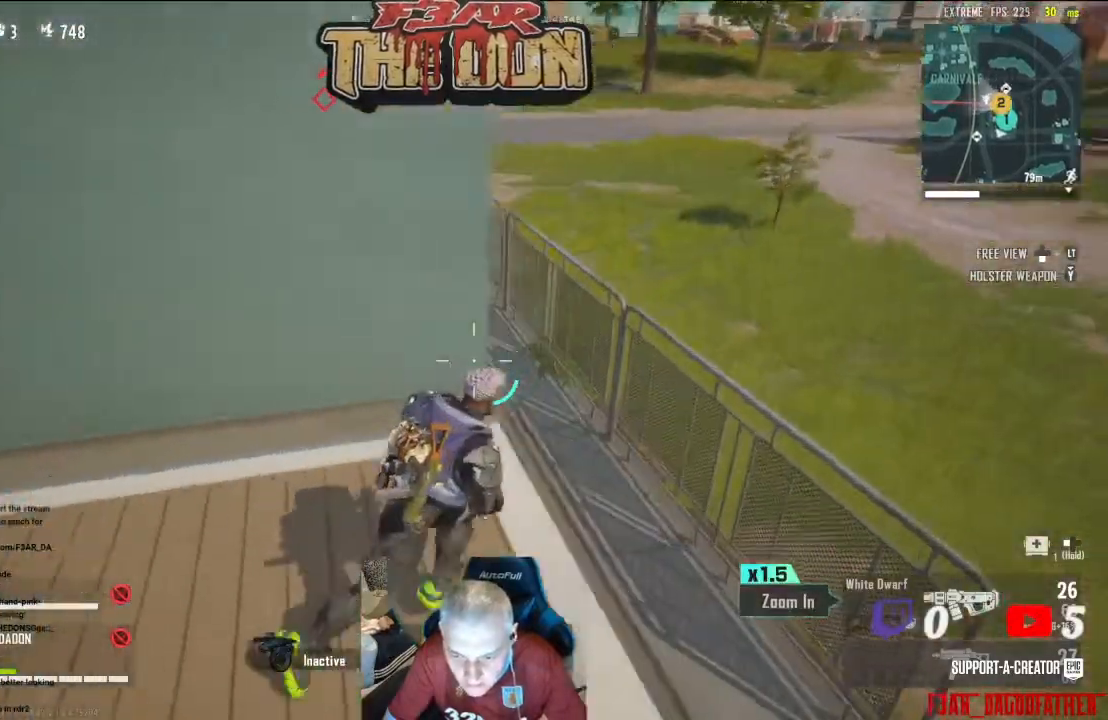
{"buttons": [], "left_stick": "up-right", "right_stick": "left", "events": [[200, "right_stick", "left"], [300, "left_stick", "up-right"]]}
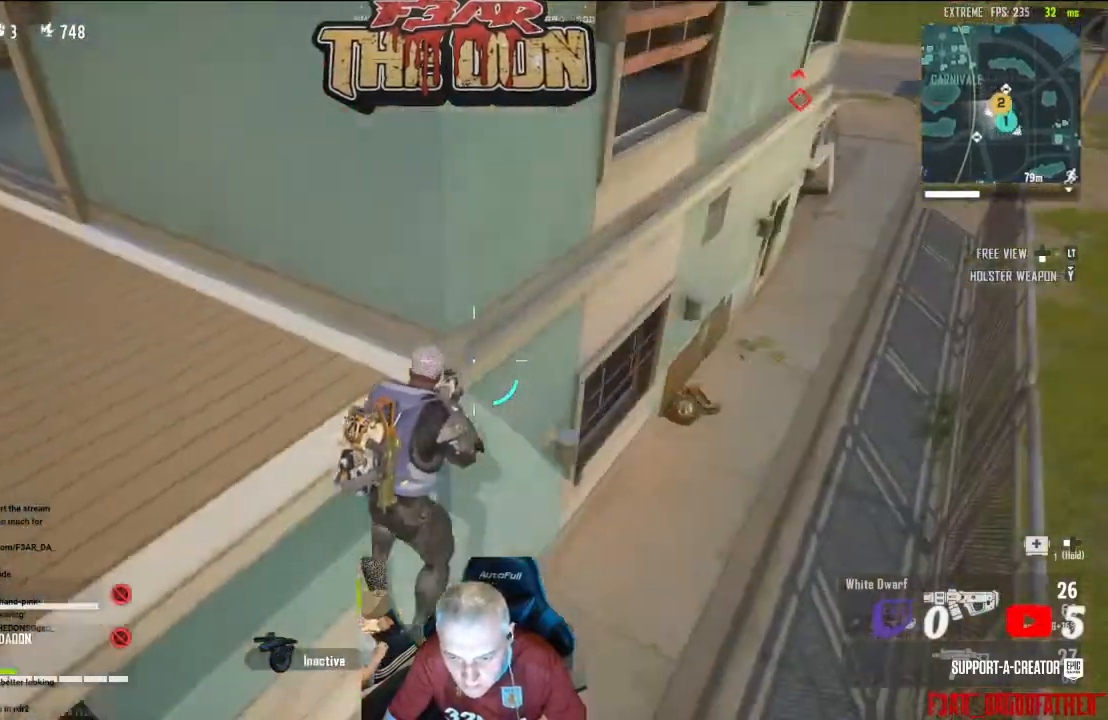
{"buttons": [], "left_stick": "up-left", "right_stick": "left", "events": [[500, "left_stick", "up-left"]]}
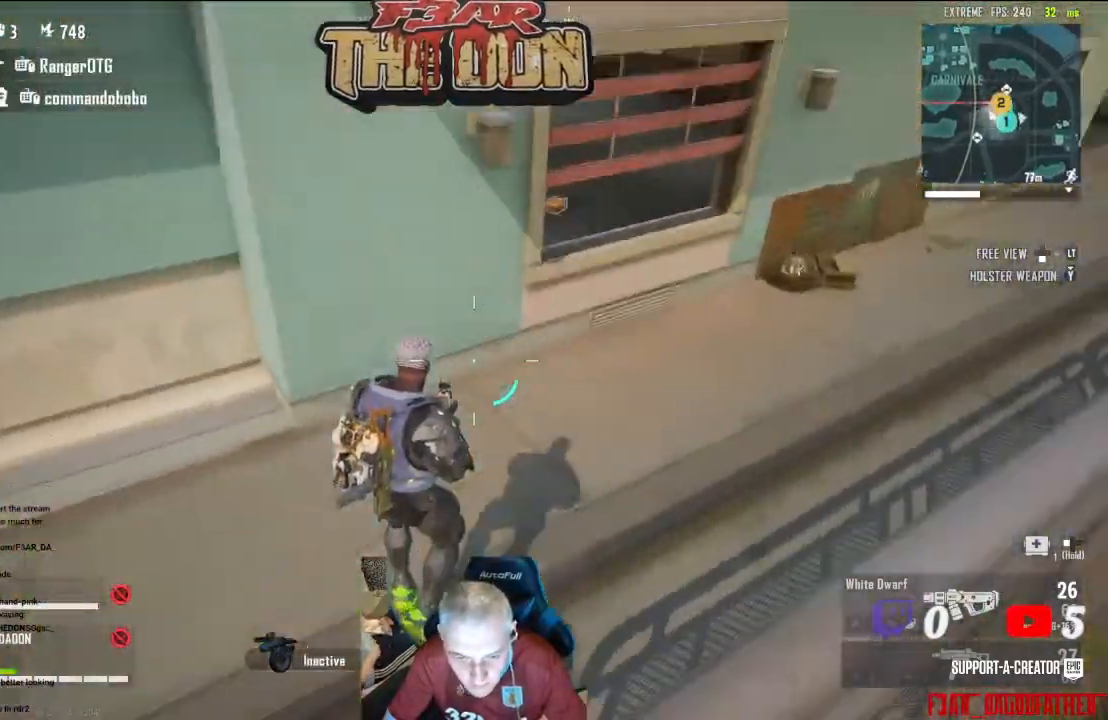
{"buttons": [], "left_stick": "up-left", "right_stick": "center", "events": [[167, "L3", "down"], [333, "L3", "up"], [500, "right_stick", "center"]]}
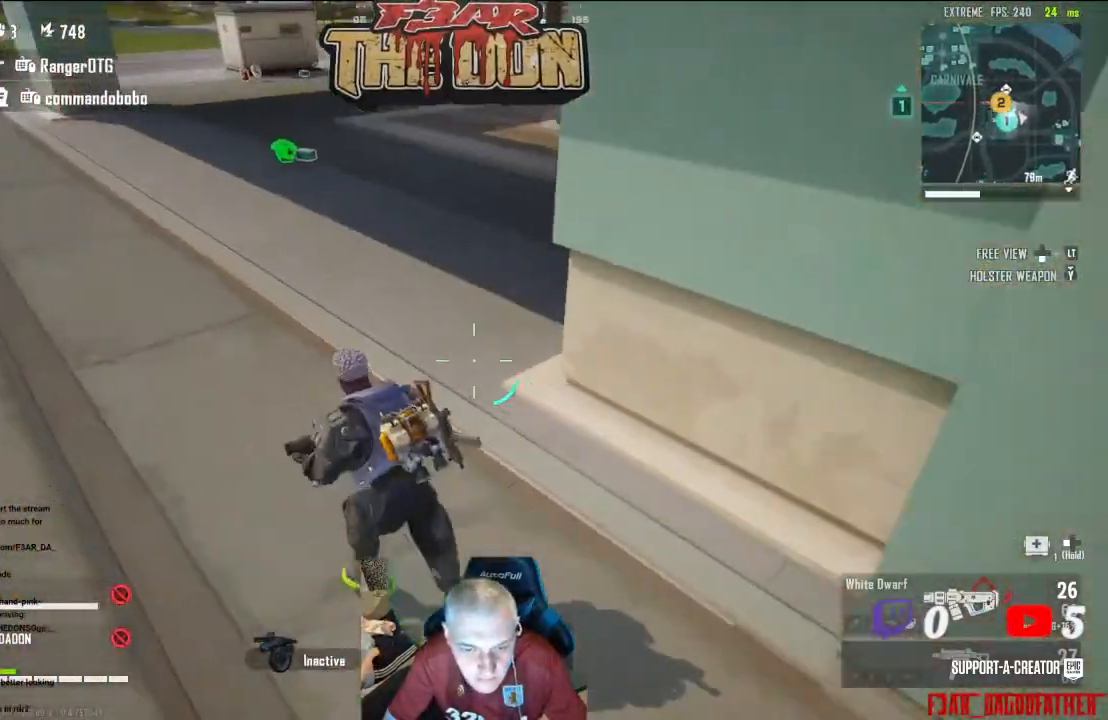
{"buttons": [], "left_stick": "up-left", "right_stick": "up-right", "events": [[167, "right_stick", "up-right"]]}
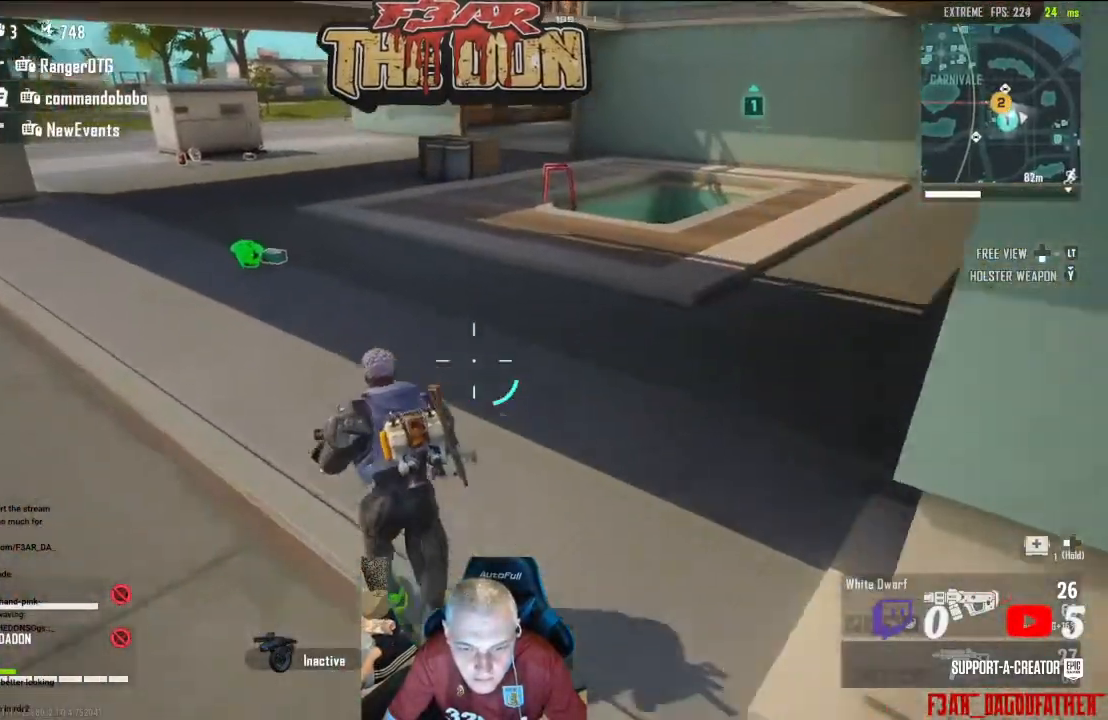
{"buttons": [], "left_stick": "up-left", "right_stick": "center", "events": [[33, "right_stick", "center"]]}
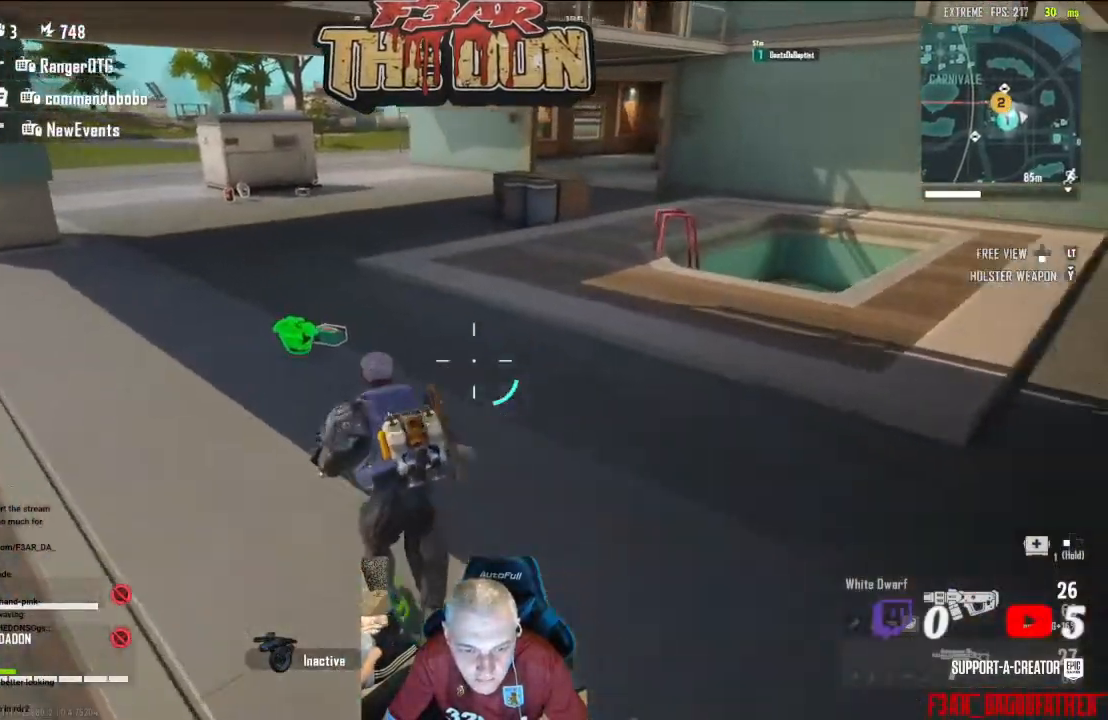
{"buttons": [], "left_stick": "up", "right_stick": "center", "events": [[233, "left_stick", "up"]]}
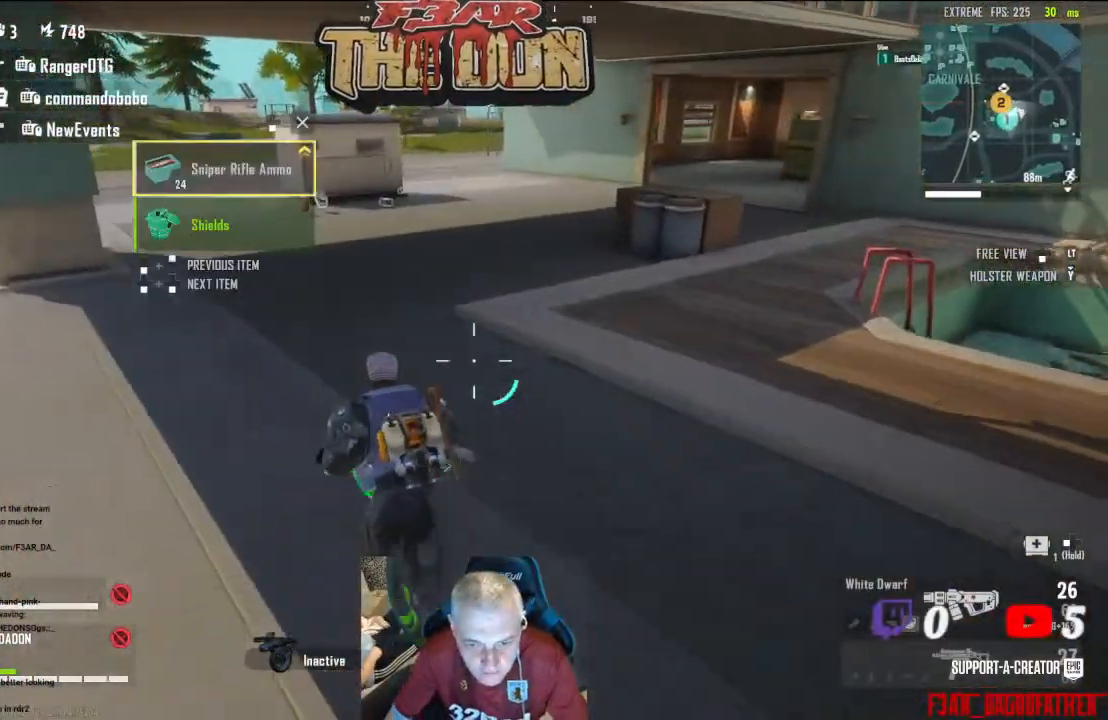
{"buttons": [], "left_stick": "up", "right_stick": "center", "events": [[33, "L3", "down"], [167, "L3", "up"]]}
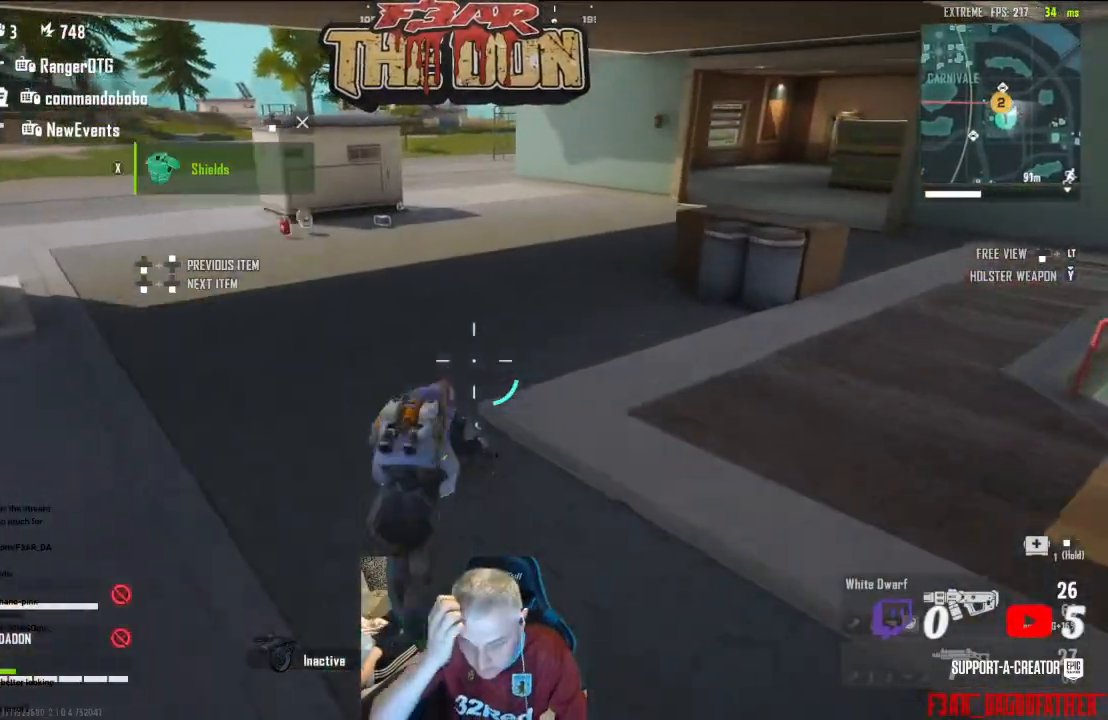
{"buttons": [], "left_stick": "up-left", "right_stick": "center", "events": [[67, "left_stick", "up-left"]]}
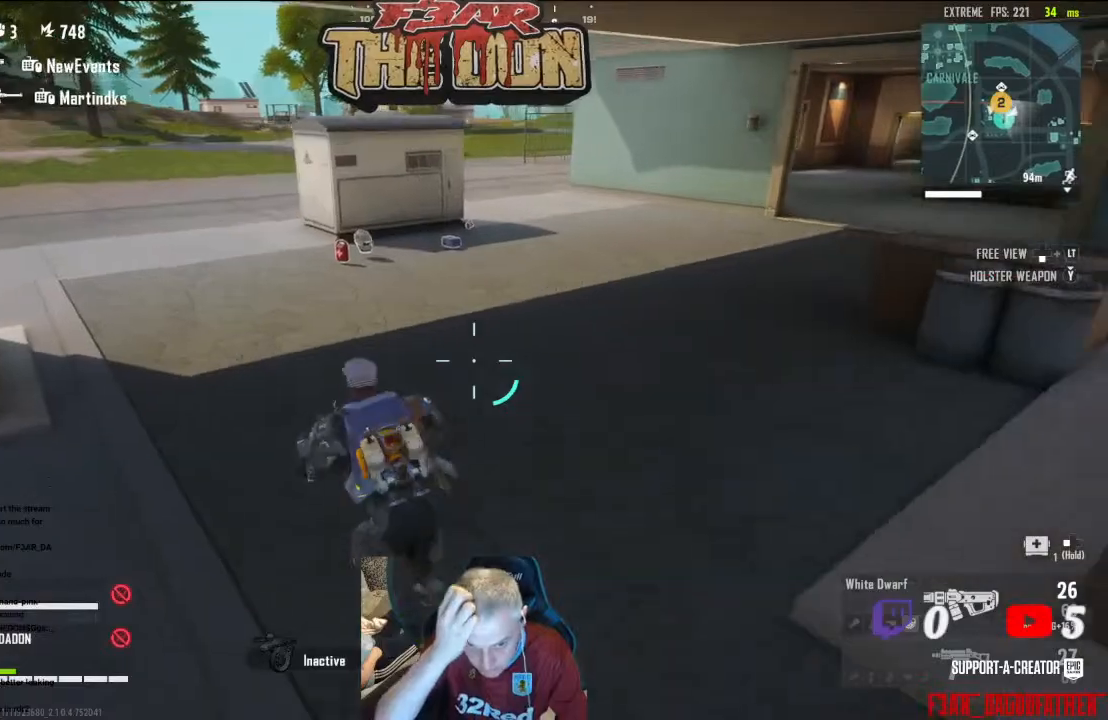
{"buttons": [], "left_stick": "up", "right_stick": "center", "events": [[167, "left_stick", "up"]]}
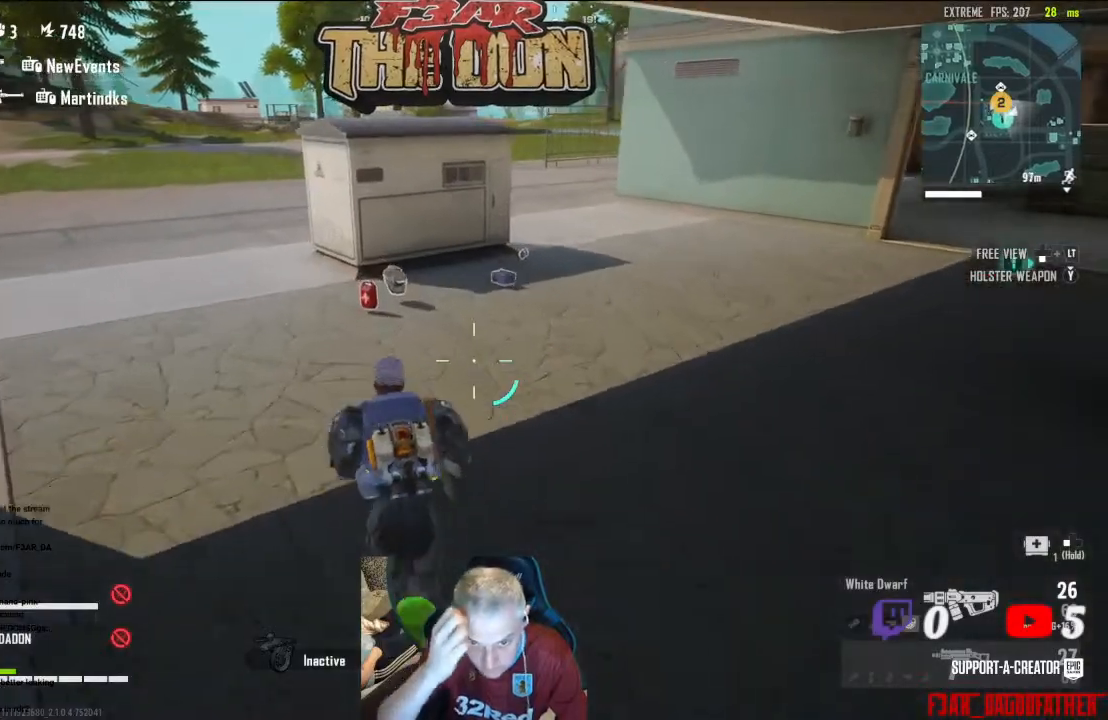
{"buttons": [], "left_stick": "up", "right_stick": "center", "events": []}
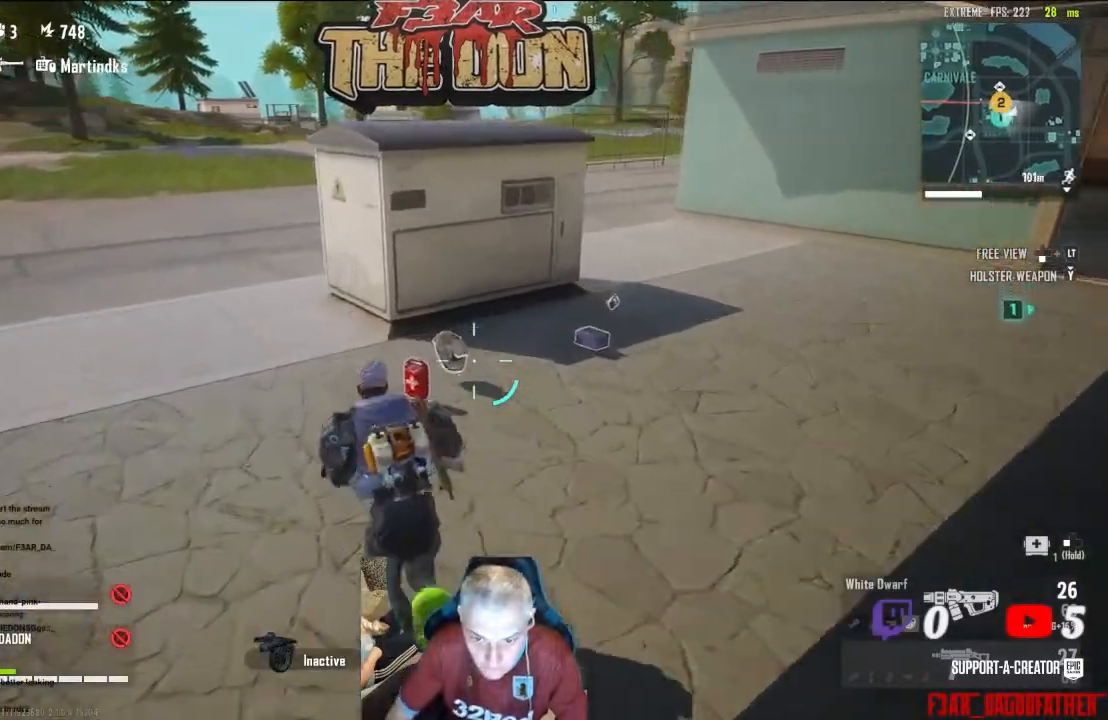
{"buttons": [], "left_stick": "up", "right_stick": "right", "events": [[233, "right_stick", "right"]]}
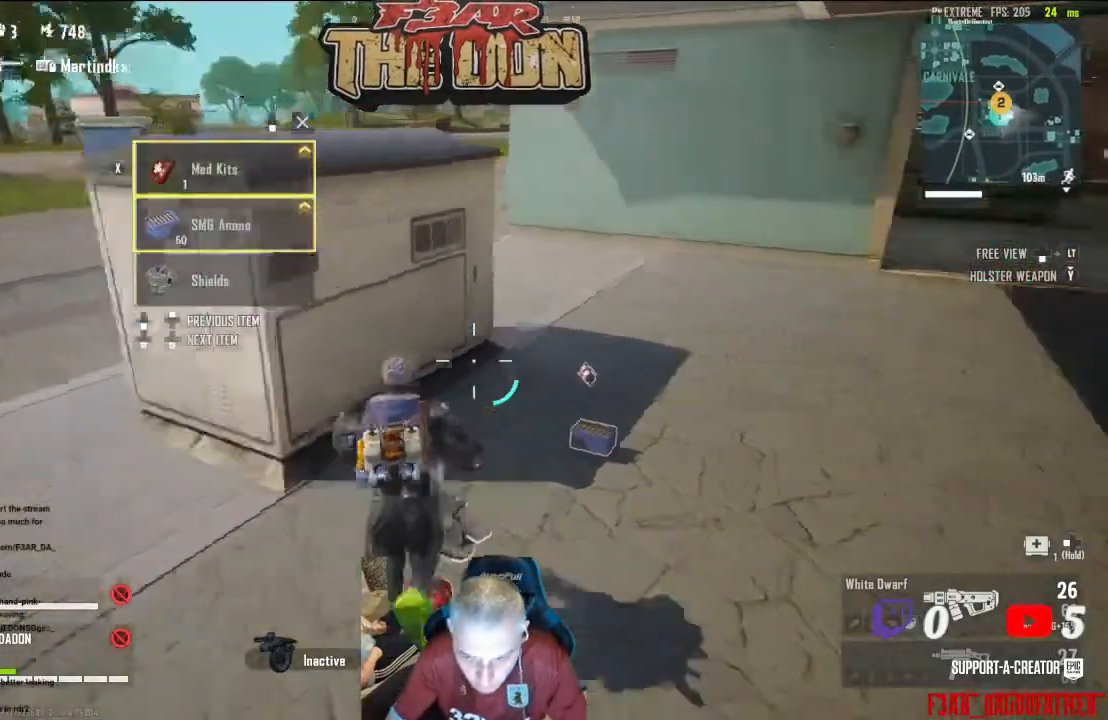
{"buttons": ["L3"], "left_stick": "up", "right_stick": "right", "events": [[233, "right_stick", "center"], [433, "L3", "down"], [500, "right_stick", "right"]]}
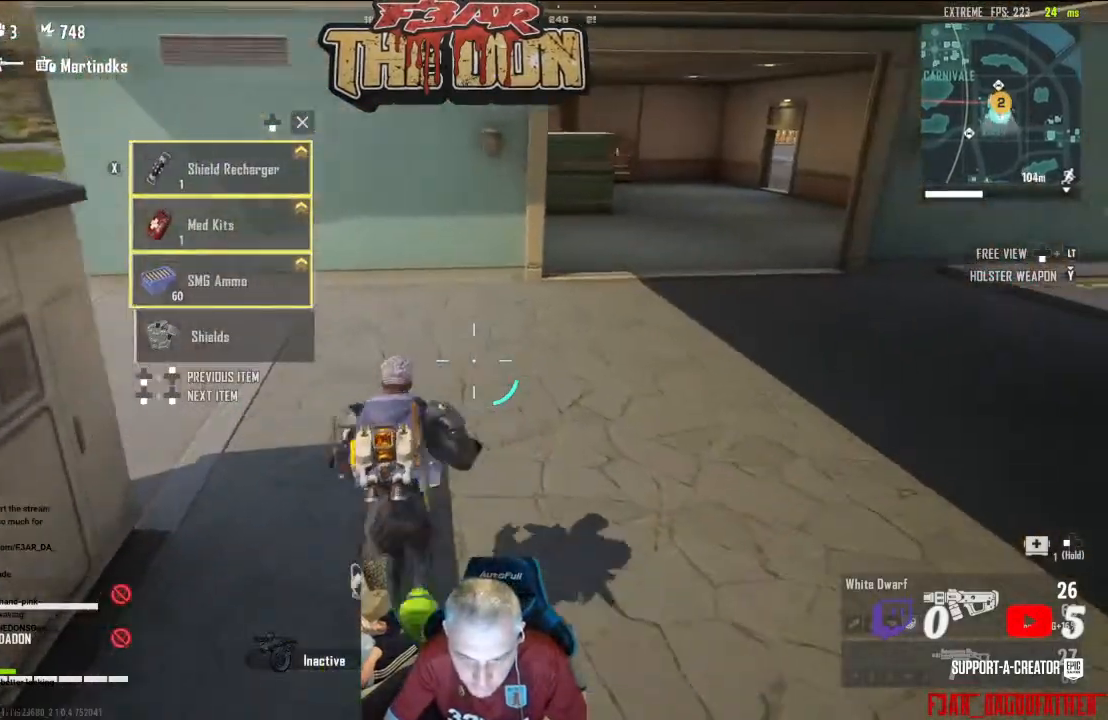
{"buttons": [], "left_stick": "up", "right_stick": "right", "events": [[100, "L3", "up"]]}
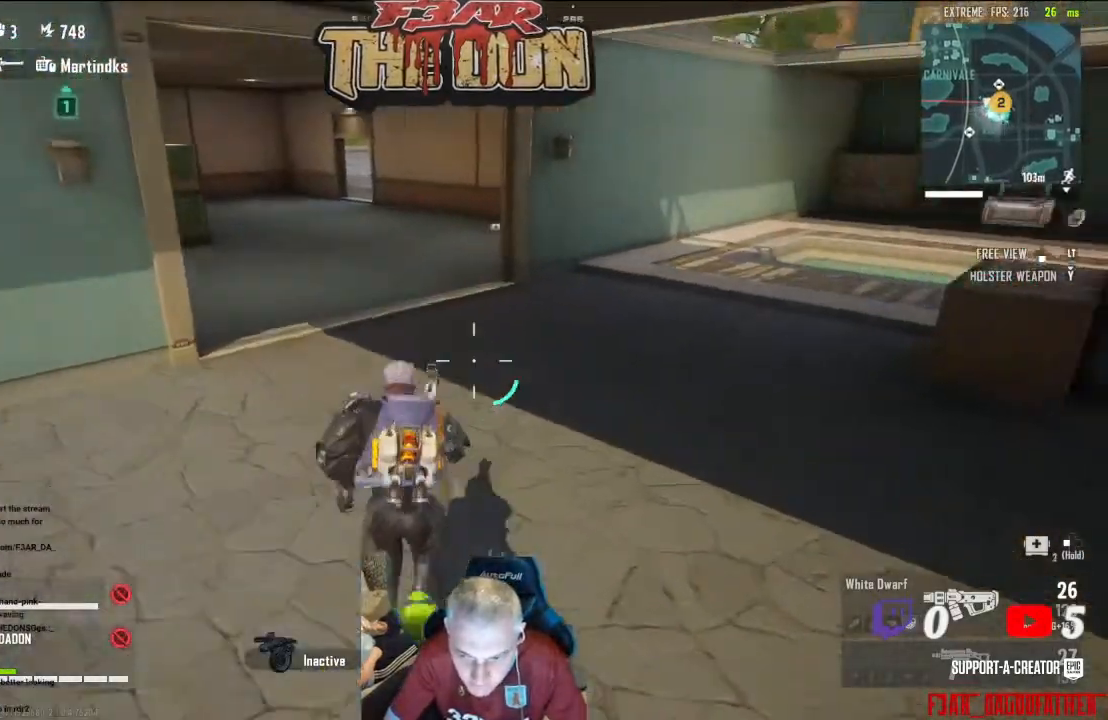
{"buttons": [], "left_stick": "up", "right_stick": "right", "events": [[267, "right_stick", "up-right"], [400, "right_stick", "center"], [467, "right_stick", "right"]]}
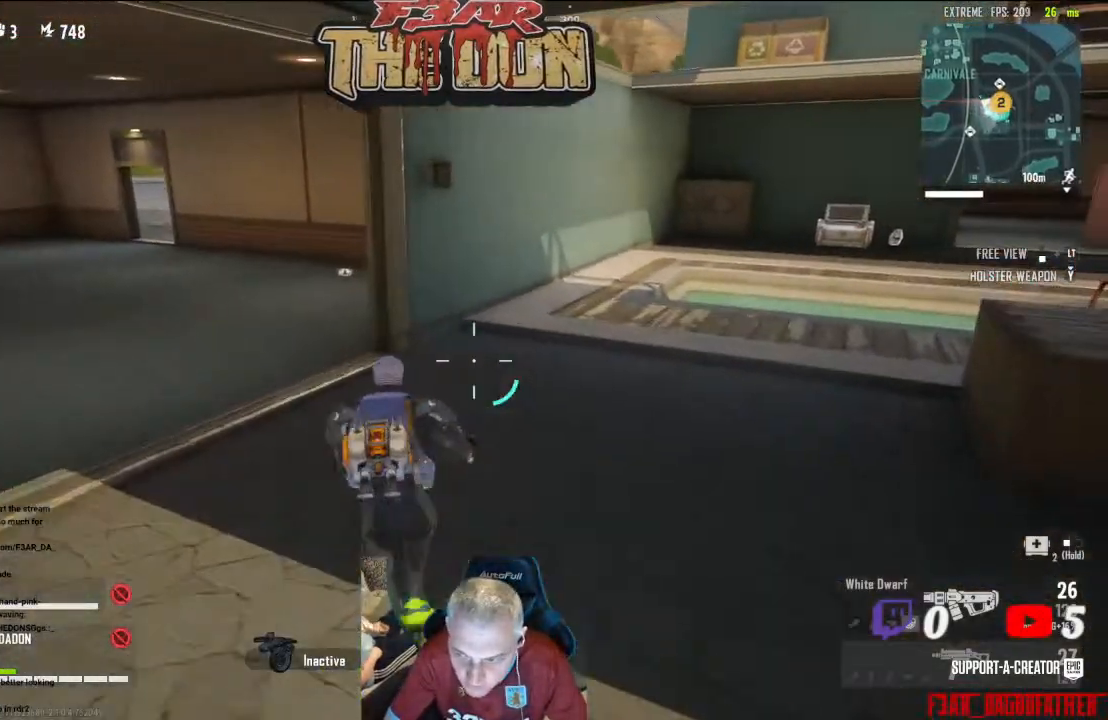
{"buttons": [], "left_stick": "up-left", "right_stick": "left", "events": [[167, "right_stick", "center"], [367, "left_stick", "up-left"], [400, "right_stick", "left"]]}
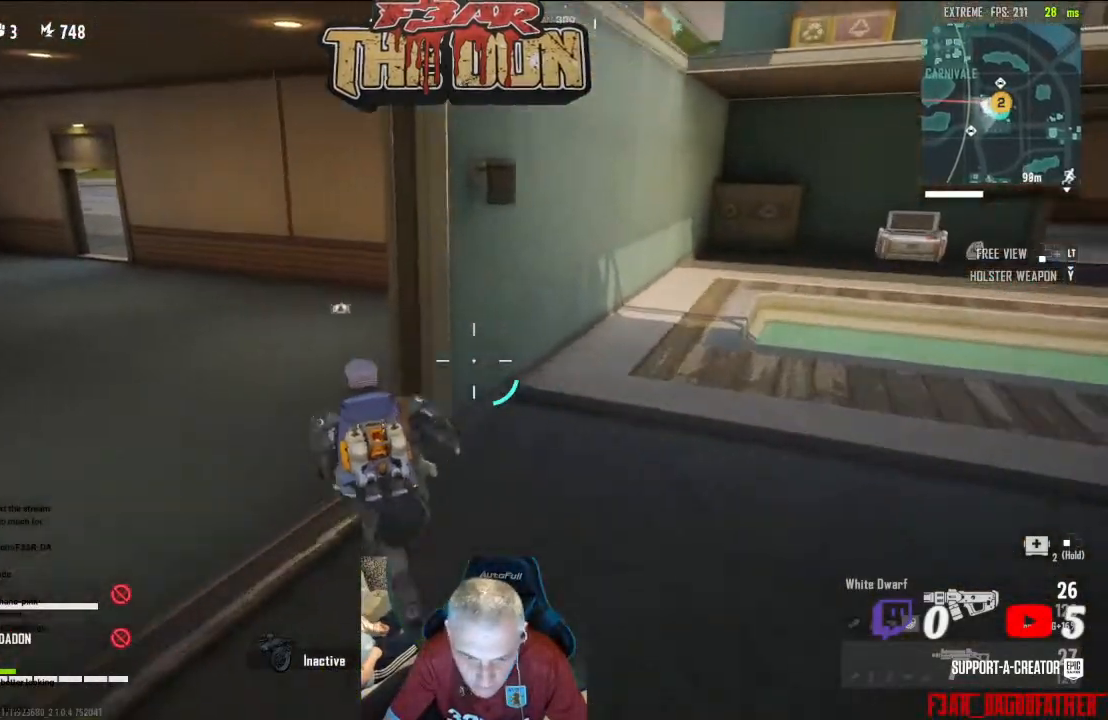
{"buttons": [], "left_stick": "up", "right_stick": "center", "events": [[100, "right_stick", "center"], [267, "left_stick", "up"]]}
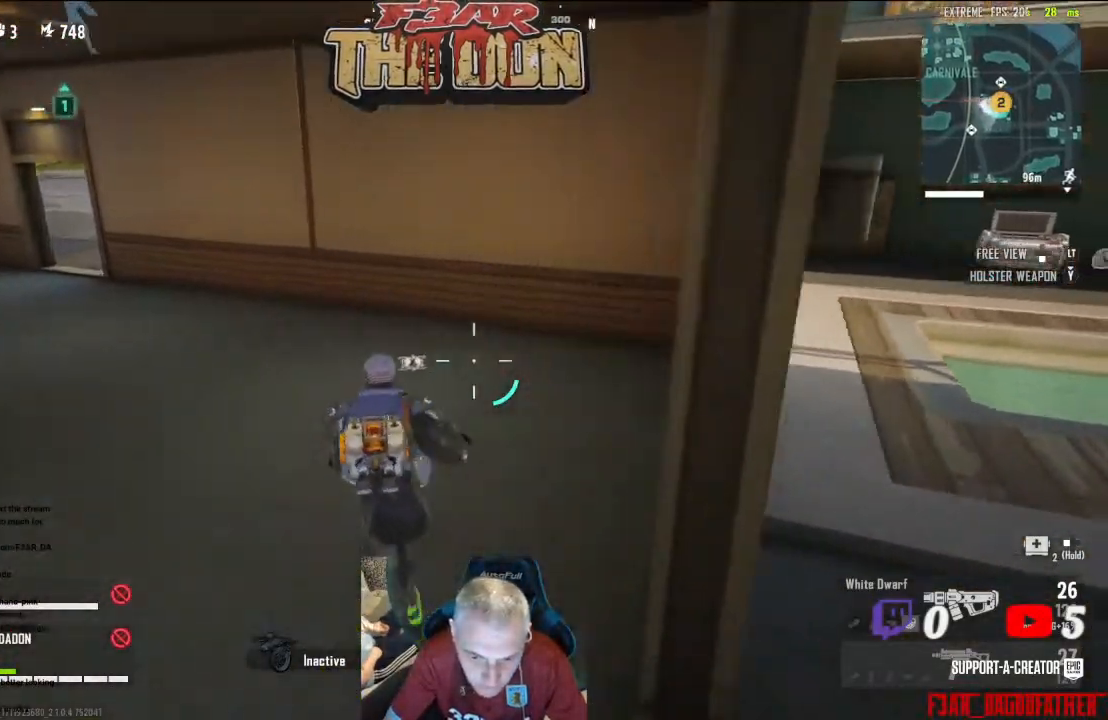
{"buttons": [], "left_stick": "up", "right_stick": "left", "events": [[267, "right_stick", "left"]]}
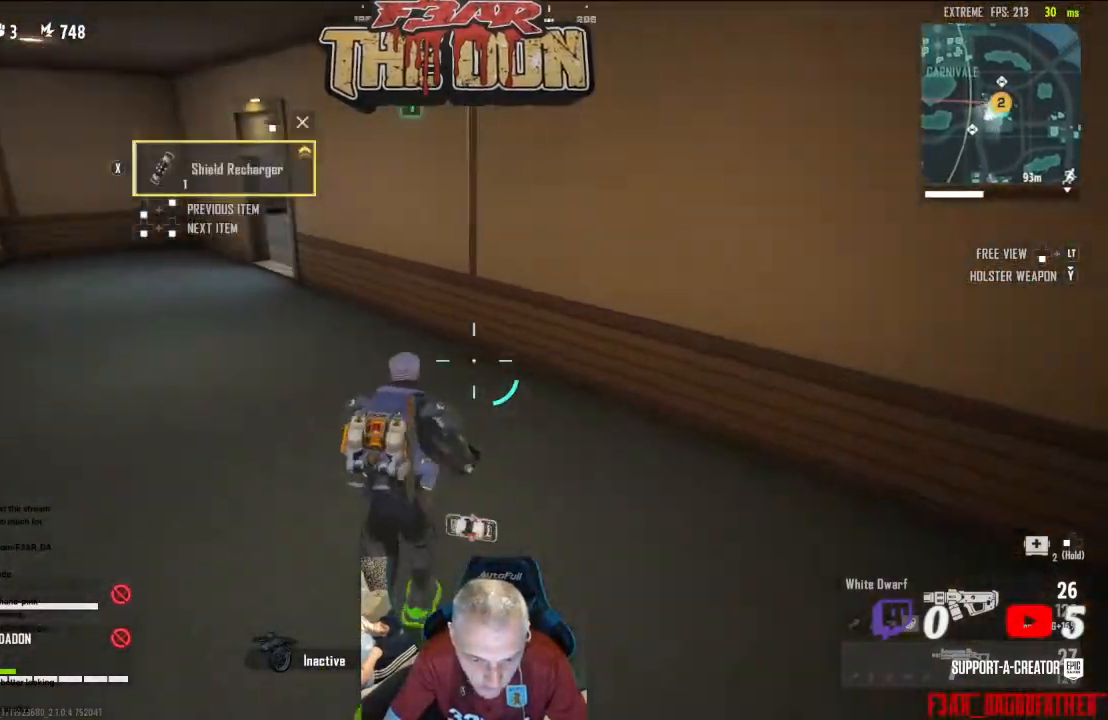
{"buttons": ["L3"], "left_stick": "up", "right_stick": "center", "events": [[333, "right_stick", "center"], [467, "L3", "down"]]}
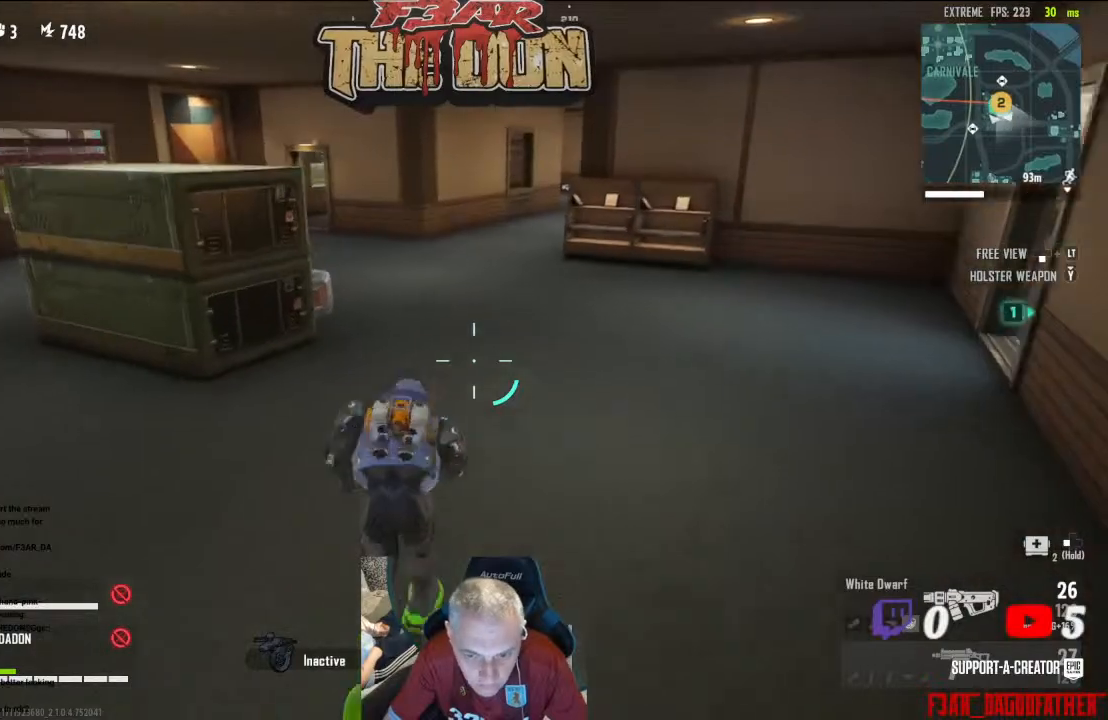
{"buttons": [], "left_stick": "up", "right_stick": "left", "events": [[133, "L3", "up"], [333, "right_stick", "left"]]}
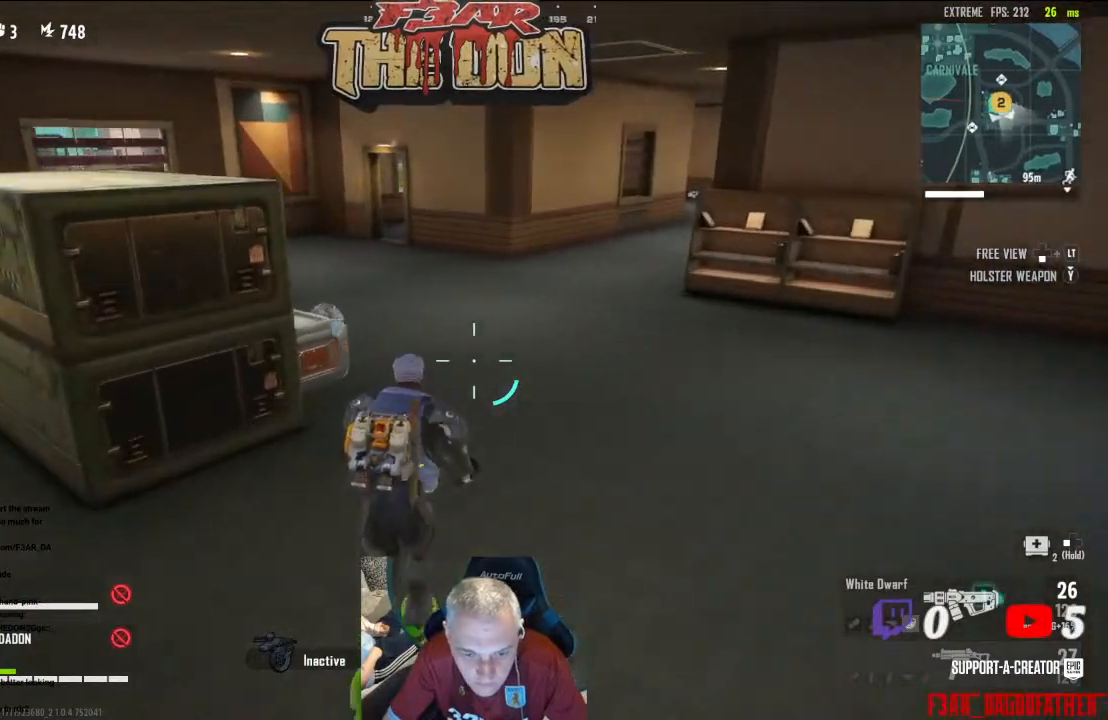
{"buttons": [], "left_stick": "up", "right_stick": "center", "events": [[500, "right_stick", "center"]]}
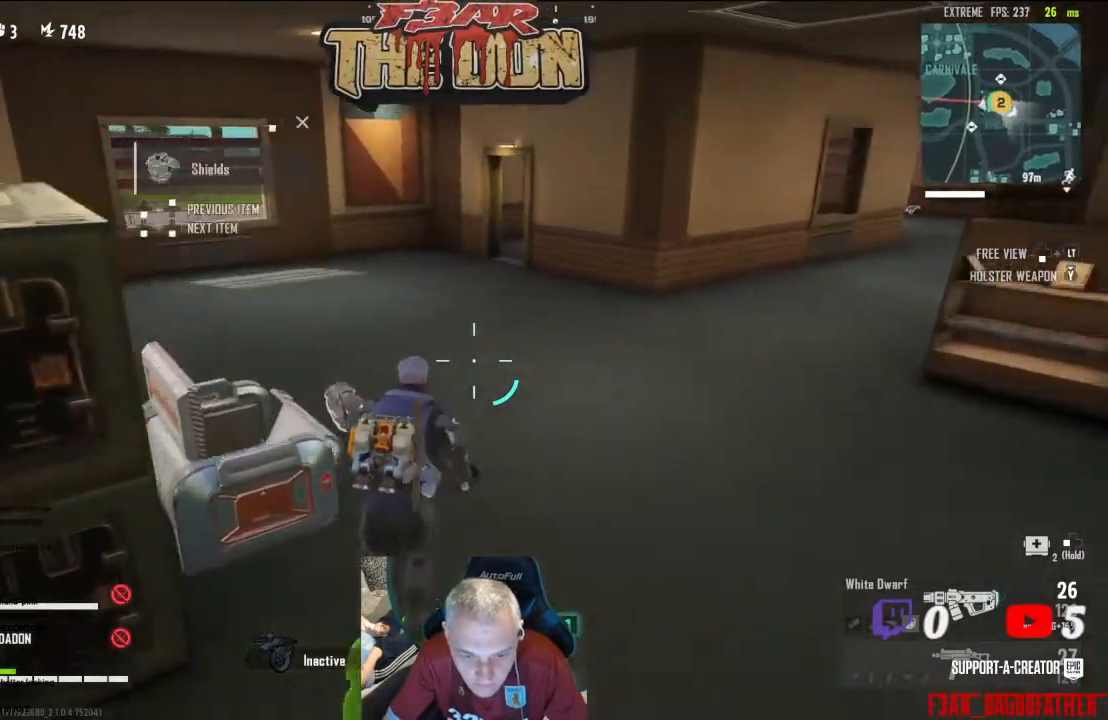
{"buttons": [], "left_stick": "up", "right_stick": "right", "events": [[100, "right_stick", "right"], [233, "L3", "down"], [367, "L3", "up"]]}
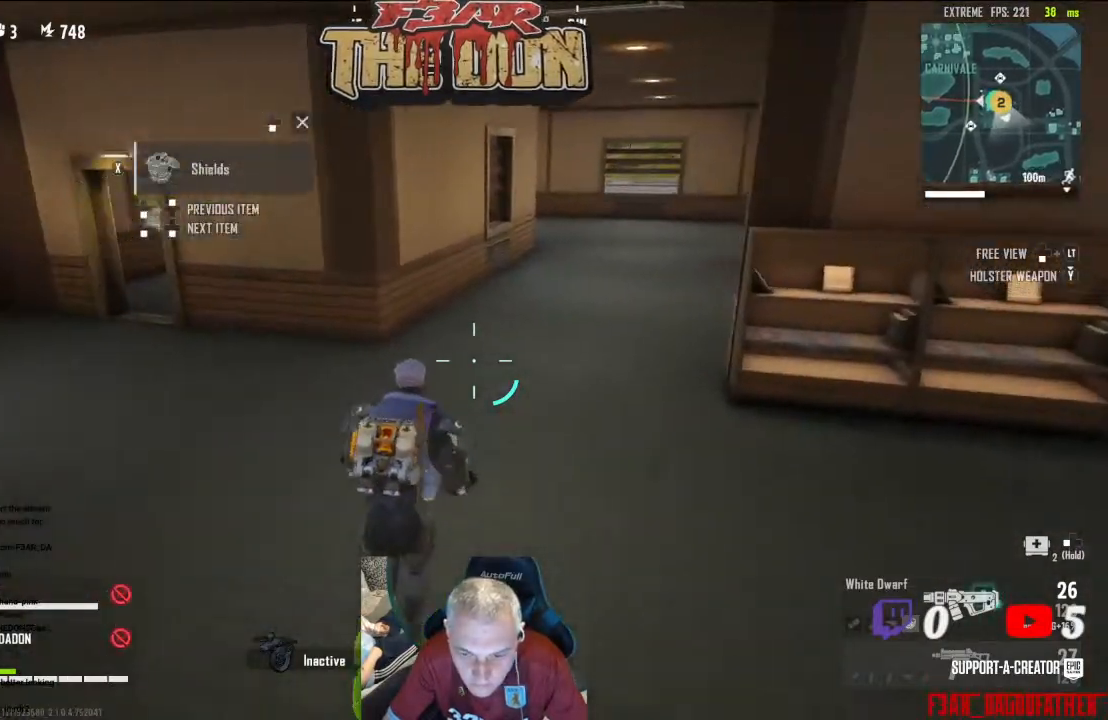
{"buttons": [], "left_stick": "up", "right_stick": "right", "events": []}
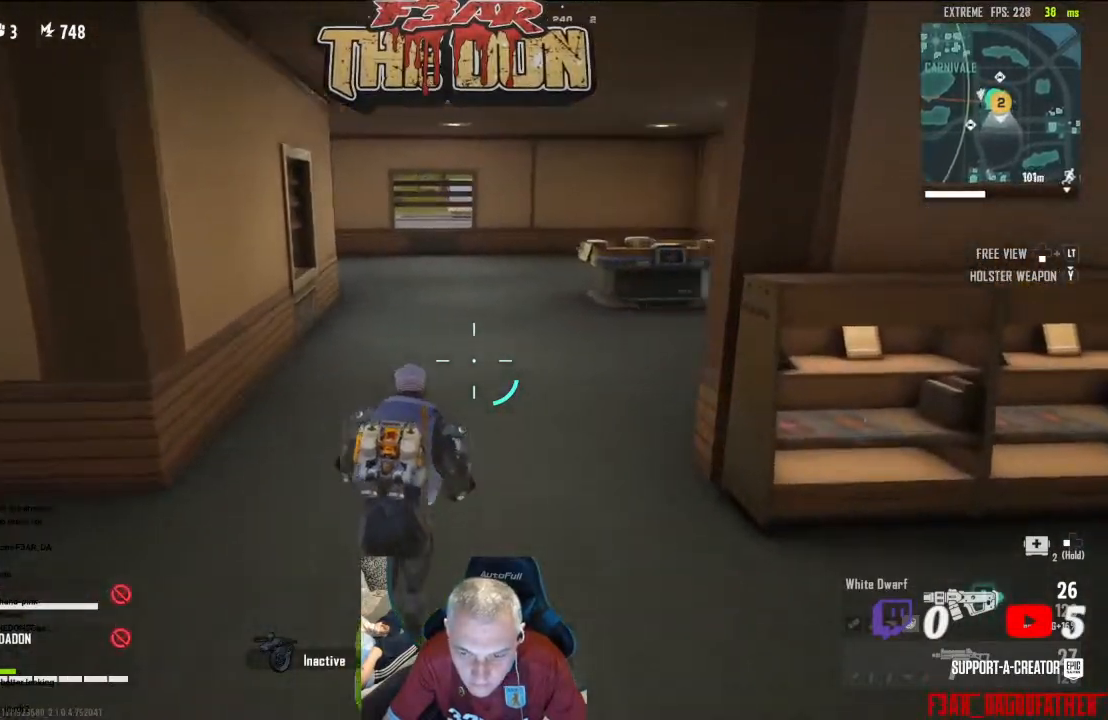
{"buttons": [], "left_stick": "up", "right_stick": "right", "events": []}
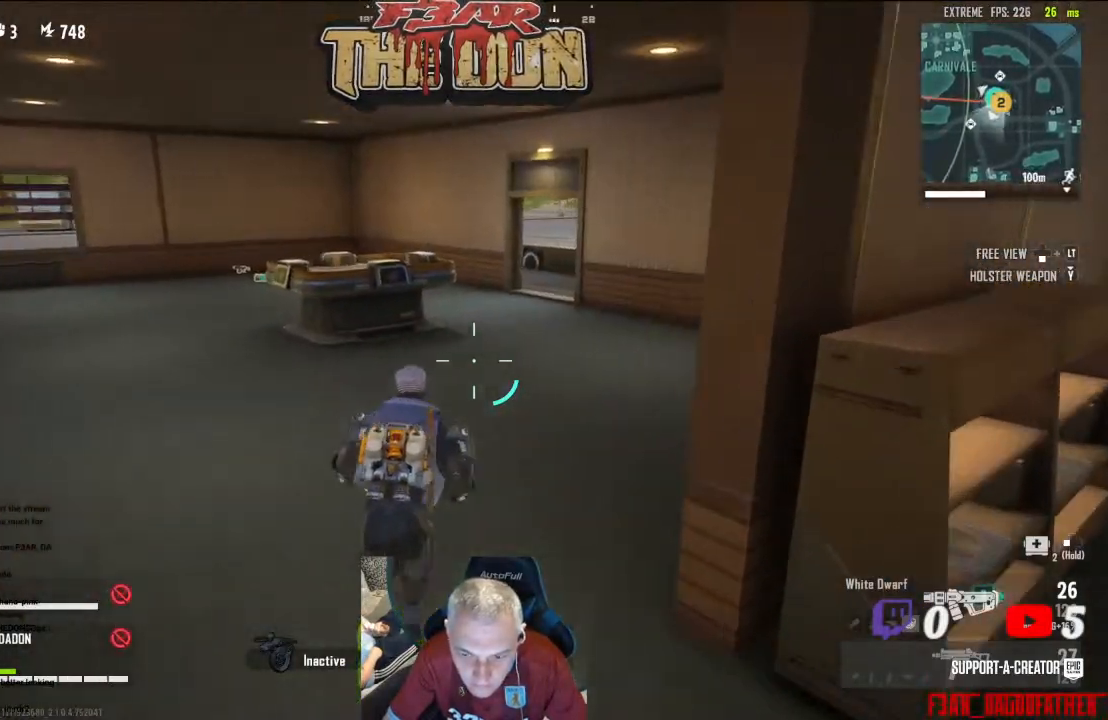
{"buttons": [], "left_stick": "up", "right_stick": "center", "events": [[167, "right_stick", "center"]]}
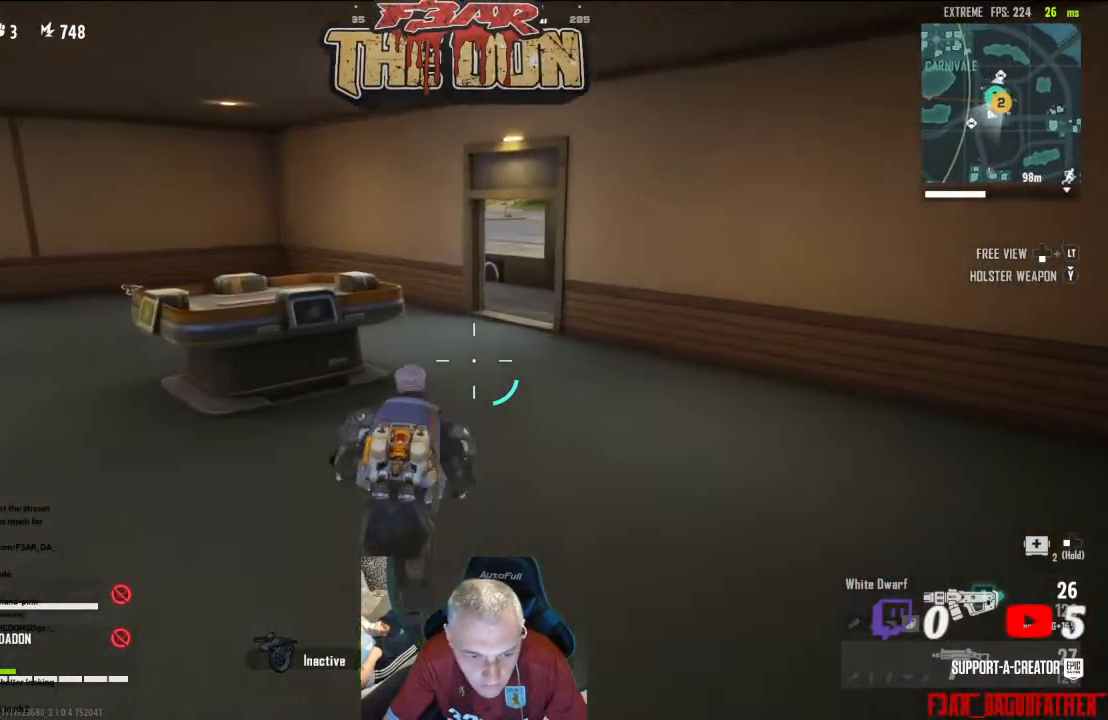
{"buttons": [], "left_stick": "up", "right_stick": "down-left", "events": [[167, "right_stick", "down-left"], [267, "L3", "down"], [400, "L3", "up"]]}